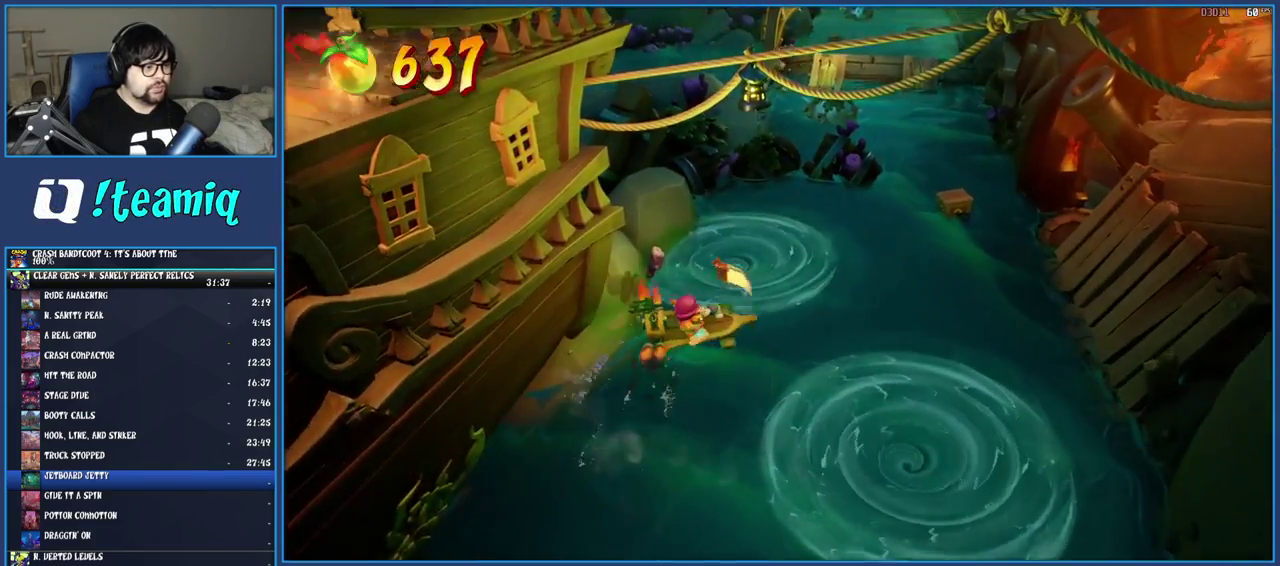
Gameplay with a controller (PlayStation layout); each line is a JSON object with the inputs held at the frame after it. "events" lists button and stick changes between this image and that frame as [ms after this image, input, new state], when the widget could be followed in between. Not read: L3 R3.
{"buttons": ["CROSS"], "left_stick": "up-right", "right_stick": "center", "events": [[33, "CROSS", "down"], [83, "left_stick", "up-right"], [183, "left_stick", "down-left"], [233, "left_stick", "up-right"]]}
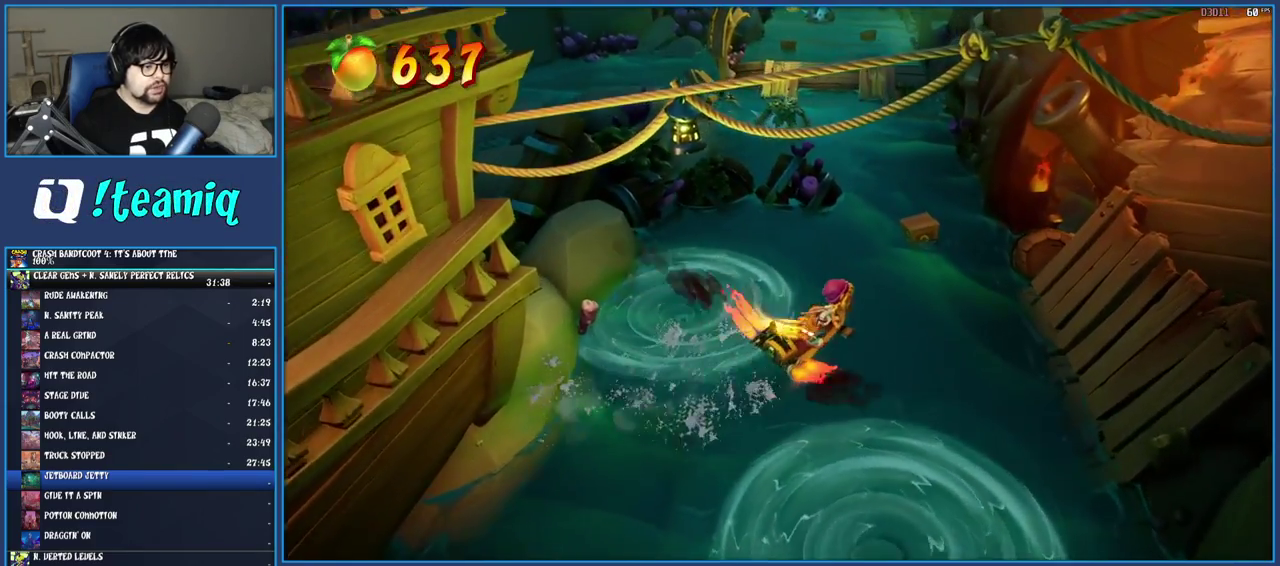
{"buttons": ["CROSS"], "left_stick": "up-left", "right_stick": "center", "events": [[217, "left_stick", "up"], [467, "left_stick", "up-left"]]}
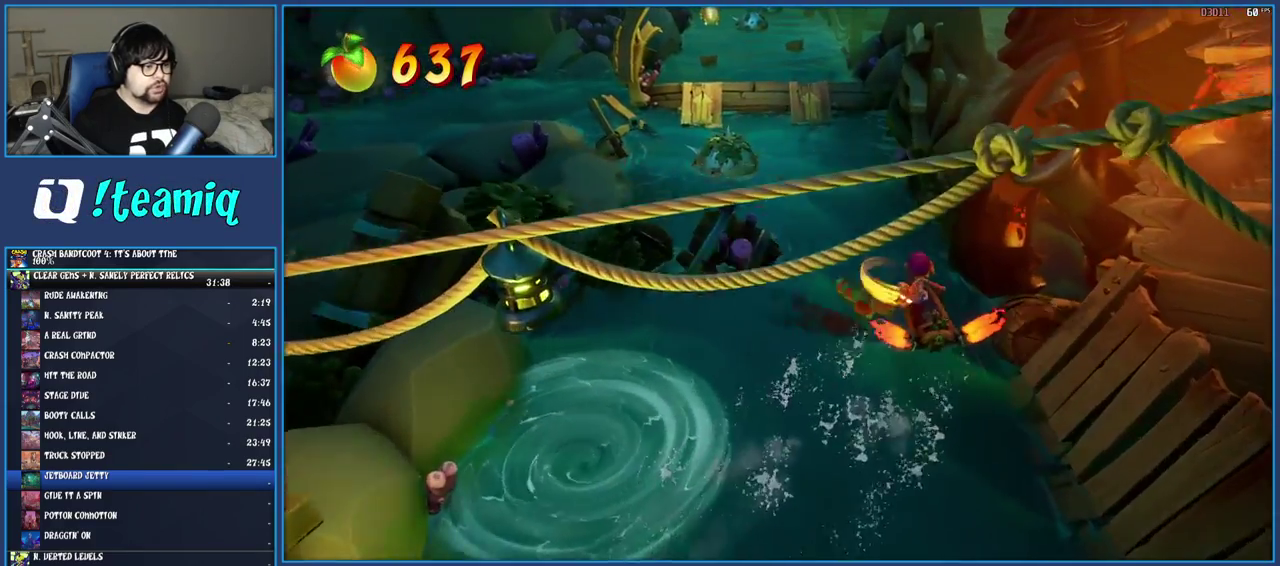
{"buttons": ["CROSS"], "left_stick": "left", "right_stick": "center", "events": [[300, "left_stick", "left"]]}
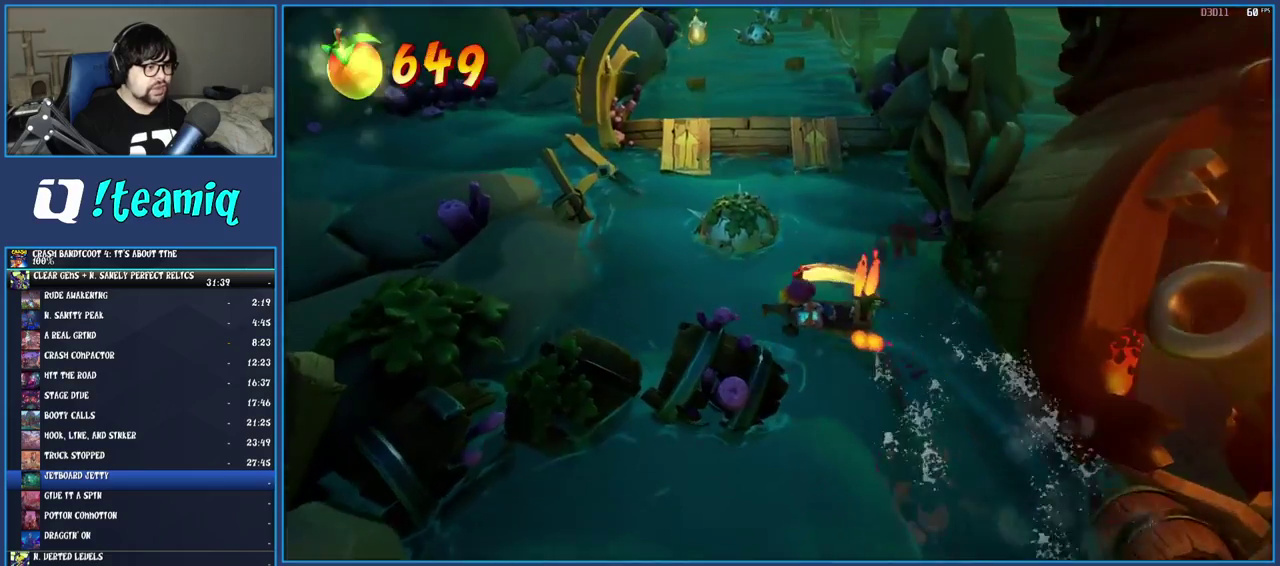
{"buttons": ["CROSS"], "left_stick": "up", "right_stick": "center", "events": [[150, "left_stick", "up-left"], [233, "left_stick", "up"]]}
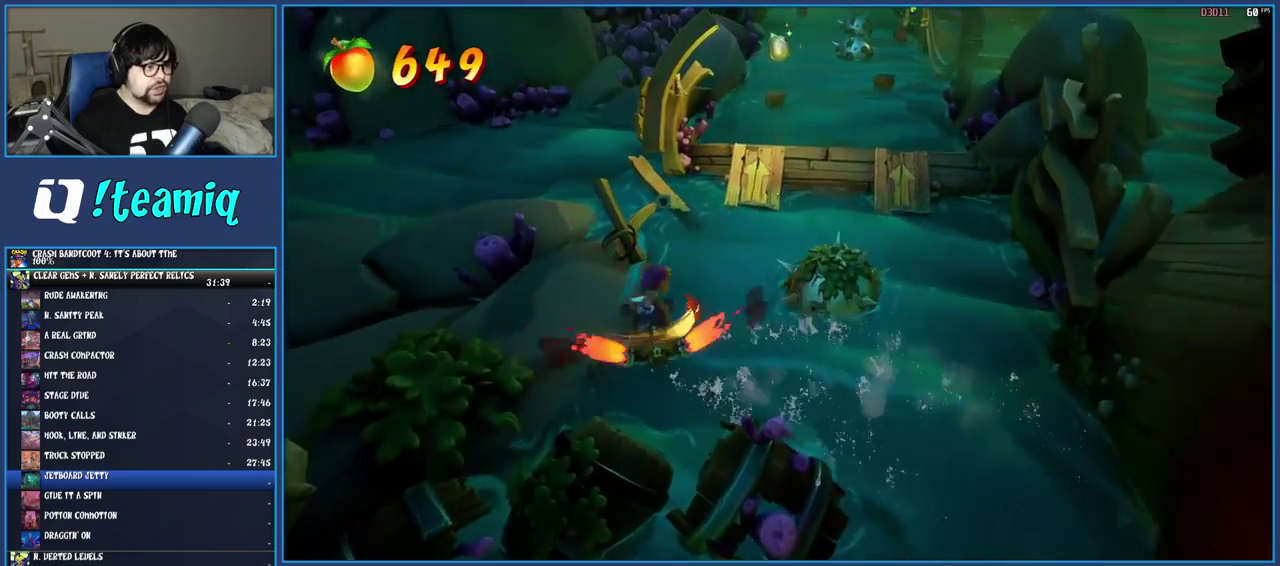
{"buttons": ["CROSS"], "left_stick": "up", "right_stick": "center", "events": []}
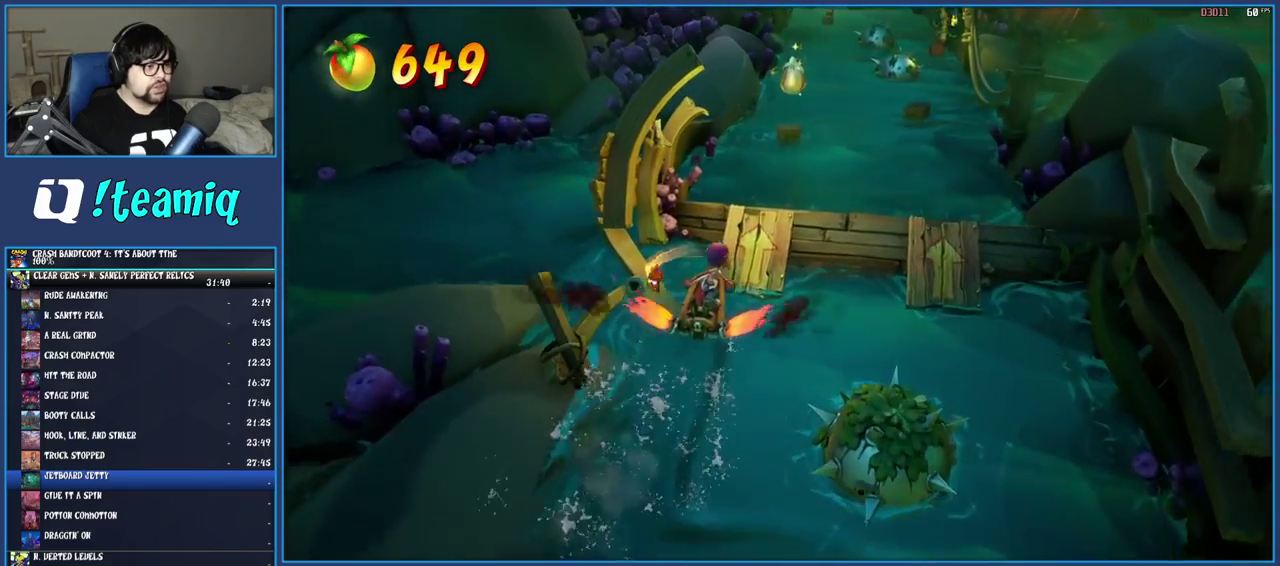
{"buttons": ["CROSS"], "left_stick": "up-left", "right_stick": "center", "events": [[117, "left_stick", "up-left"]]}
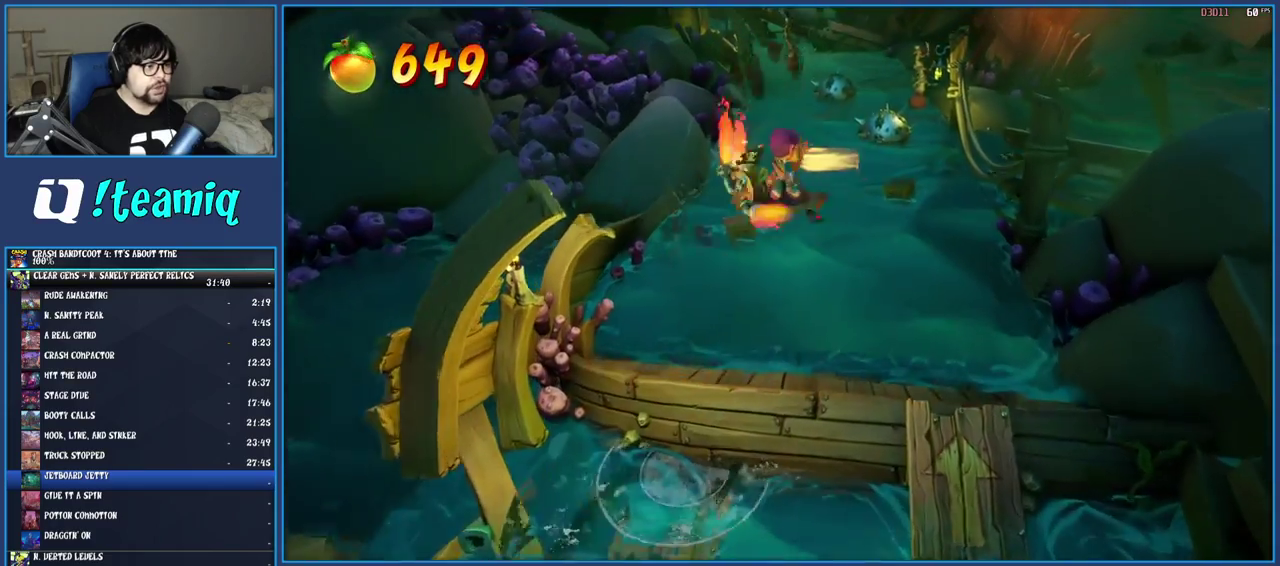
{"buttons": [], "left_stick": "left", "right_stick": "center", "events": [[183, "left_stick", "left"], [217, "CROSS", "up"]]}
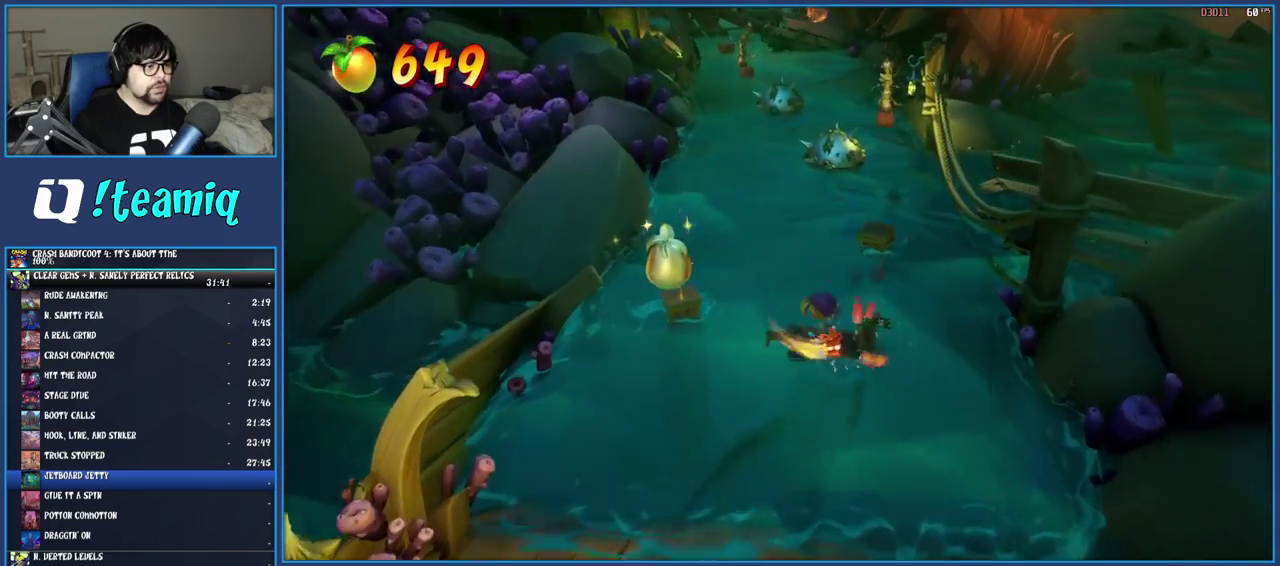
{"buttons": [], "left_stick": "up", "right_stick": "center", "events": [[283, "left_stick", "up-left"], [500, "left_stick", "up"]]}
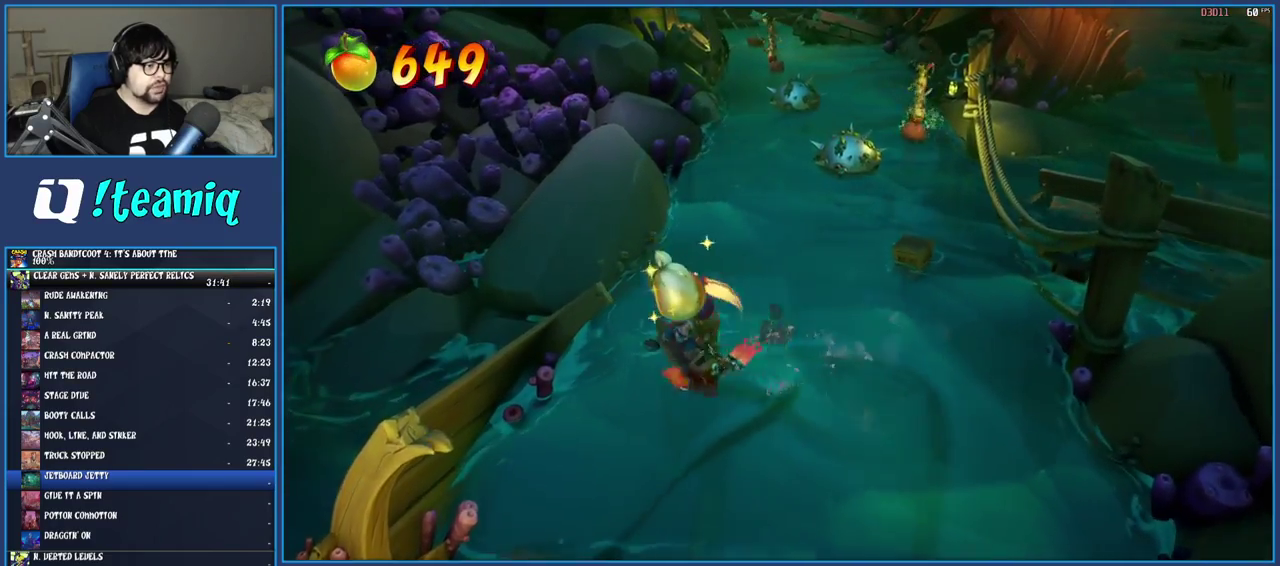
{"buttons": [], "left_stick": "right", "right_stick": "center", "events": [[317, "left_stick", "up-right"], [467, "left_stick", "right"]]}
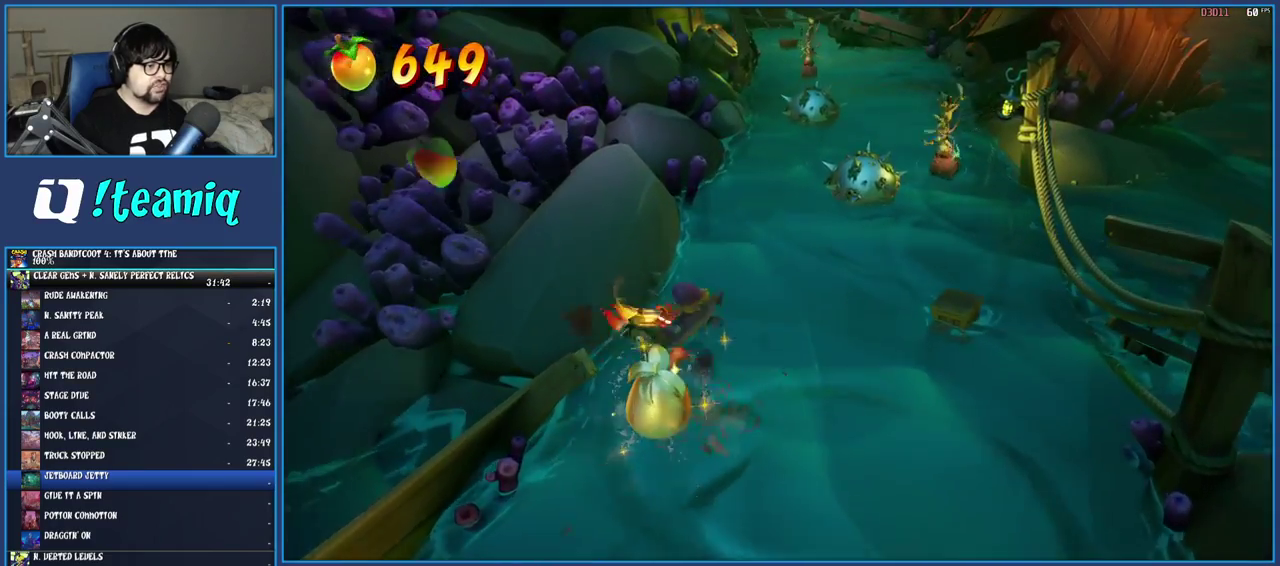
{"buttons": [], "left_stick": "right", "right_stick": "center", "events": [[167, "left_stick", "down-right"], [383, "left_stick", "right"]]}
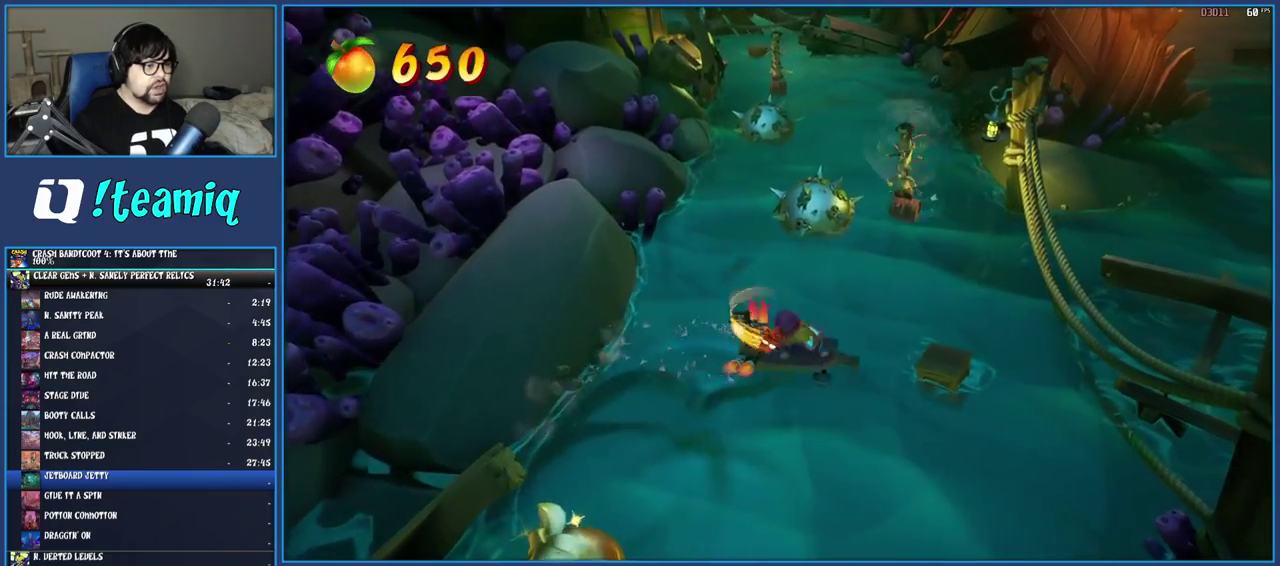
{"buttons": ["CROSS"], "left_stick": "up-right", "right_stick": "center", "events": [[233, "left_stick", "up-right"], [333, "left_stick", "down-left"], [450, "left_stick", "up-right"], [467, "CROSS", "down"]]}
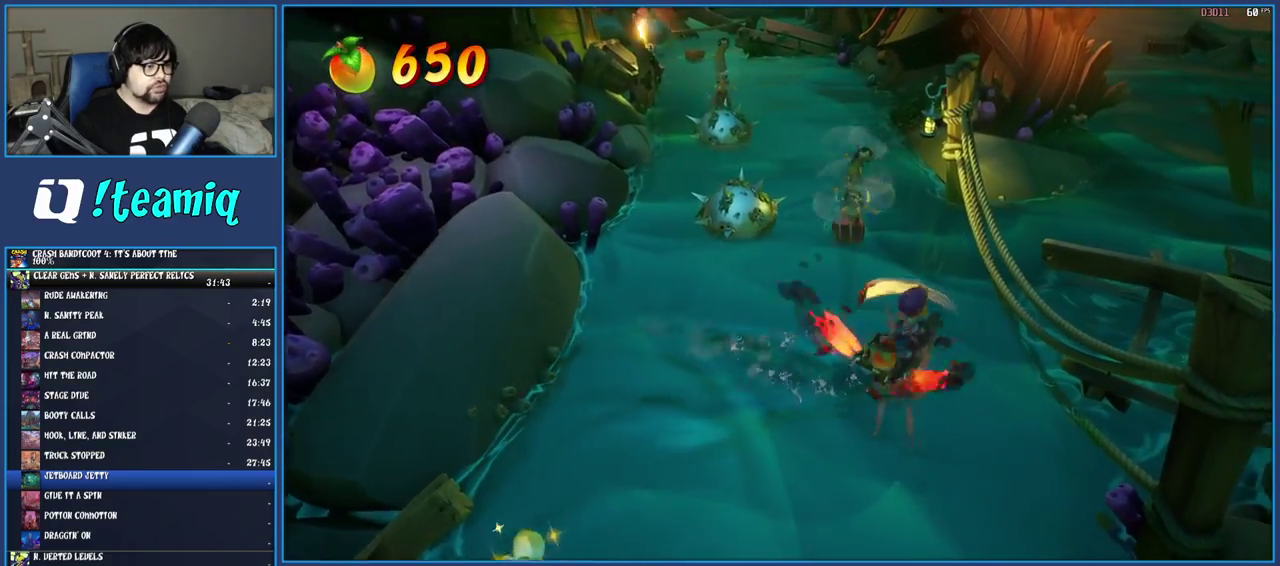
{"buttons": ["CROSS"], "left_stick": "up-right", "right_stick": "center", "events": []}
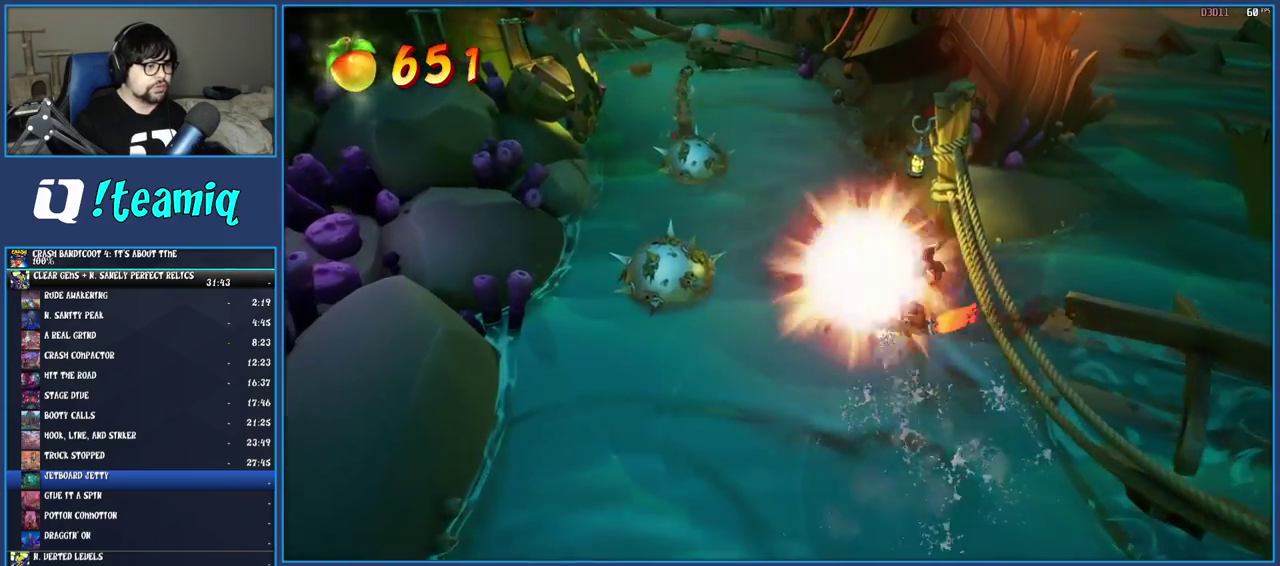
{"buttons": ["CROSS"], "left_stick": "up", "right_stick": "center", "events": [[83, "left_stick", "up"]]}
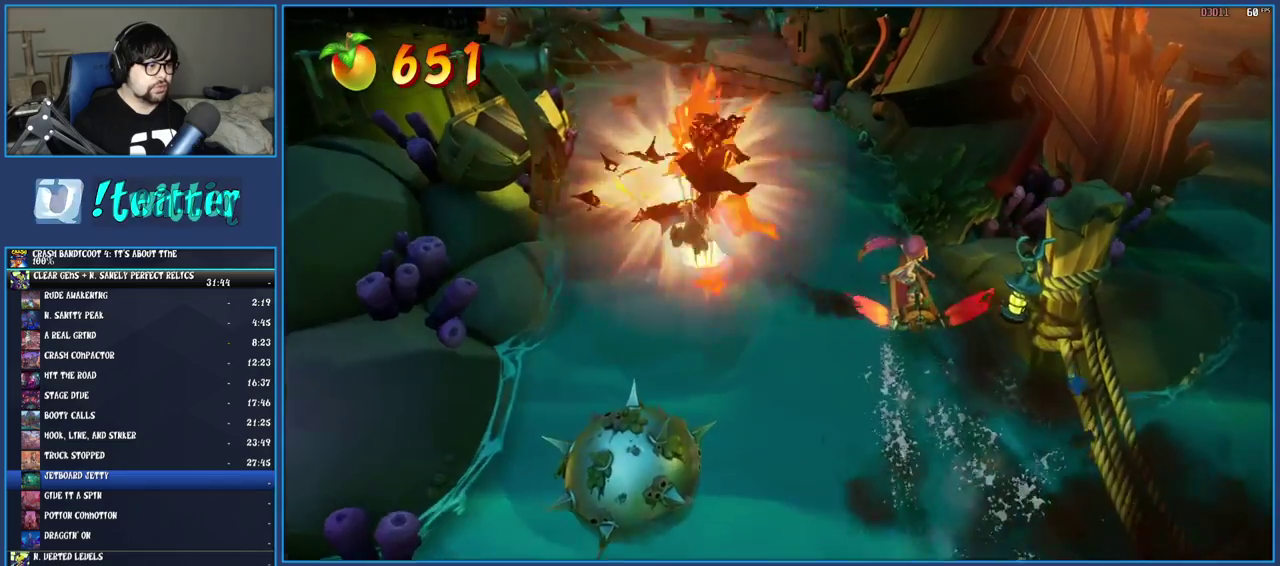
{"buttons": ["CROSS"], "left_stick": "up-left", "right_stick": "center", "events": [[217, "left_stick", "up-left"]]}
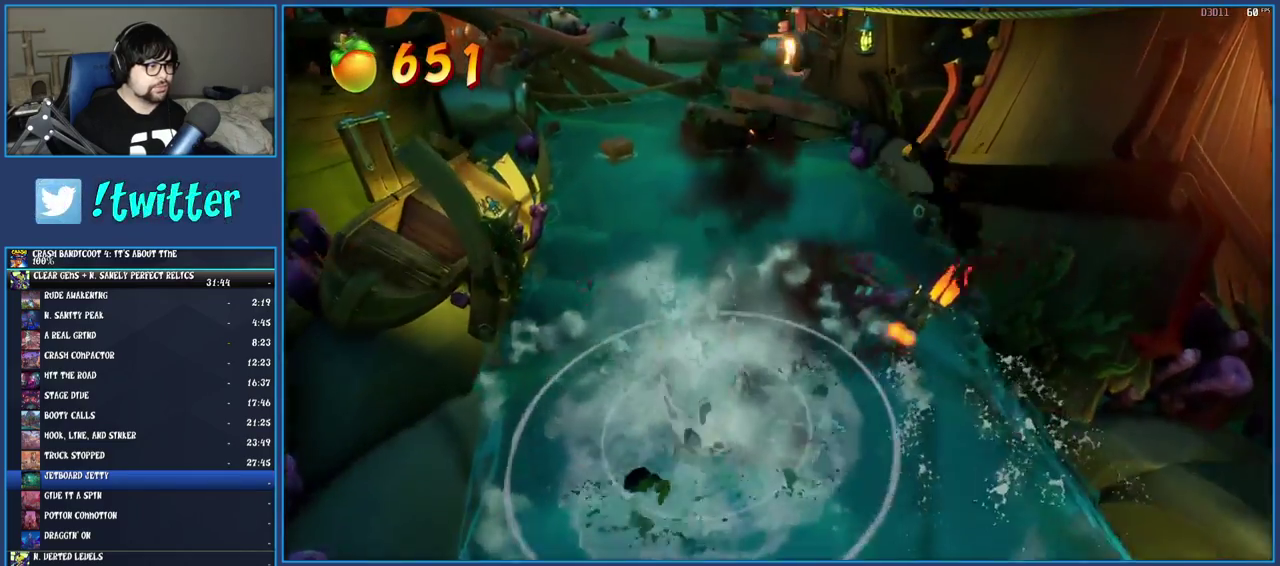
{"buttons": ["CROSS"], "left_stick": "up-left", "right_stick": "center", "events": []}
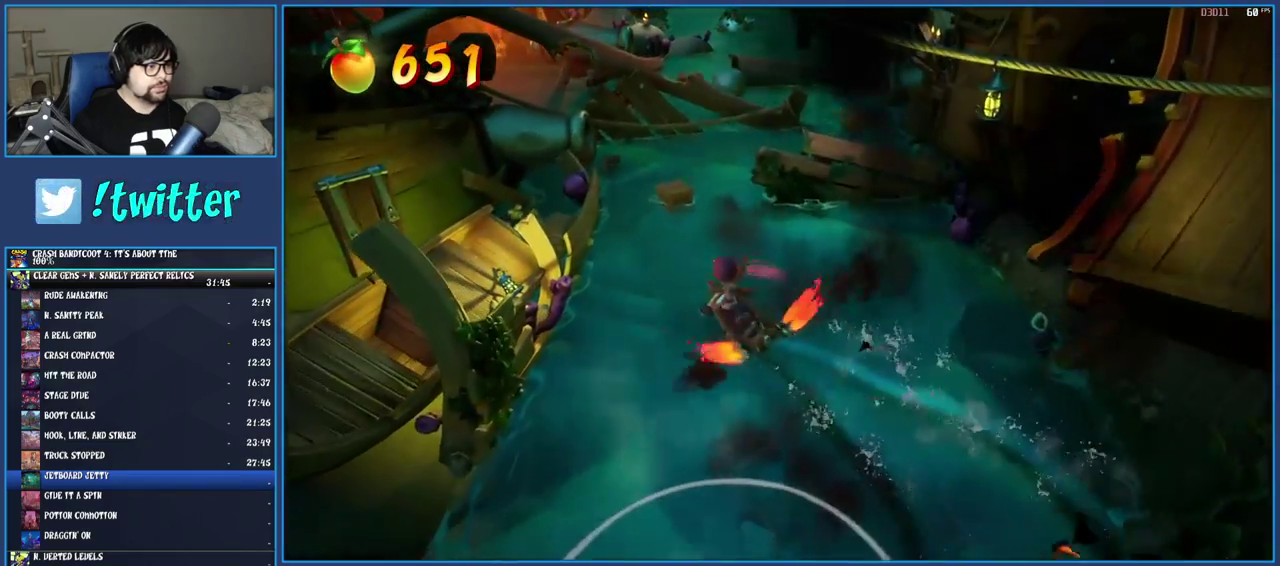
{"buttons": ["CROSS"], "left_stick": "up-right", "right_stick": "center", "events": [[50, "left_stick", "up"], [467, "left_stick", "up-right"]]}
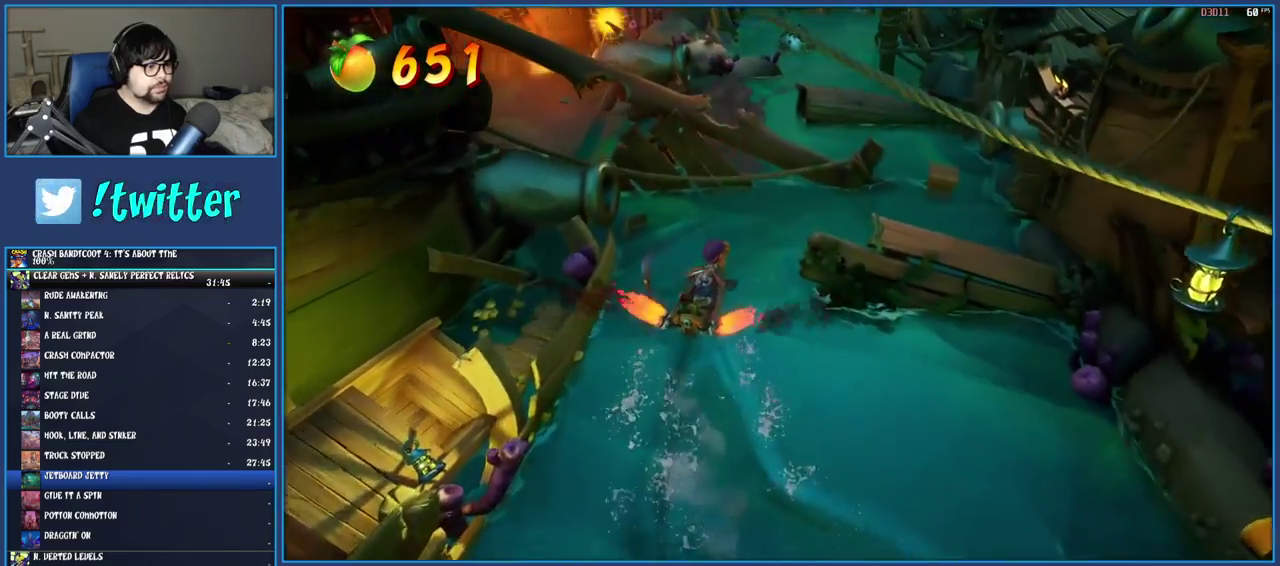
{"buttons": ["CROSS"], "left_stick": "up-right", "right_stick": "center", "events": [[217, "left_stick", "right"], [300, "left_stick", "up-right"]]}
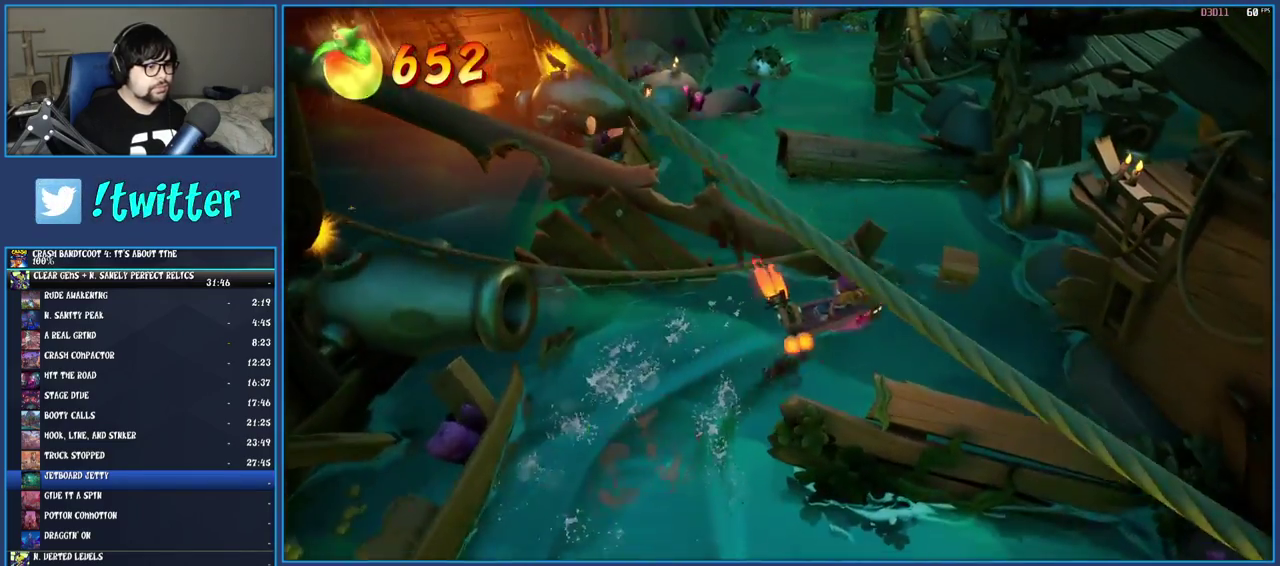
{"buttons": ["CROSS"], "left_stick": "left", "right_stick": "center", "events": [[200, "left_stick", "up"], [300, "left_stick", "up-left"], [500, "left_stick", "left"]]}
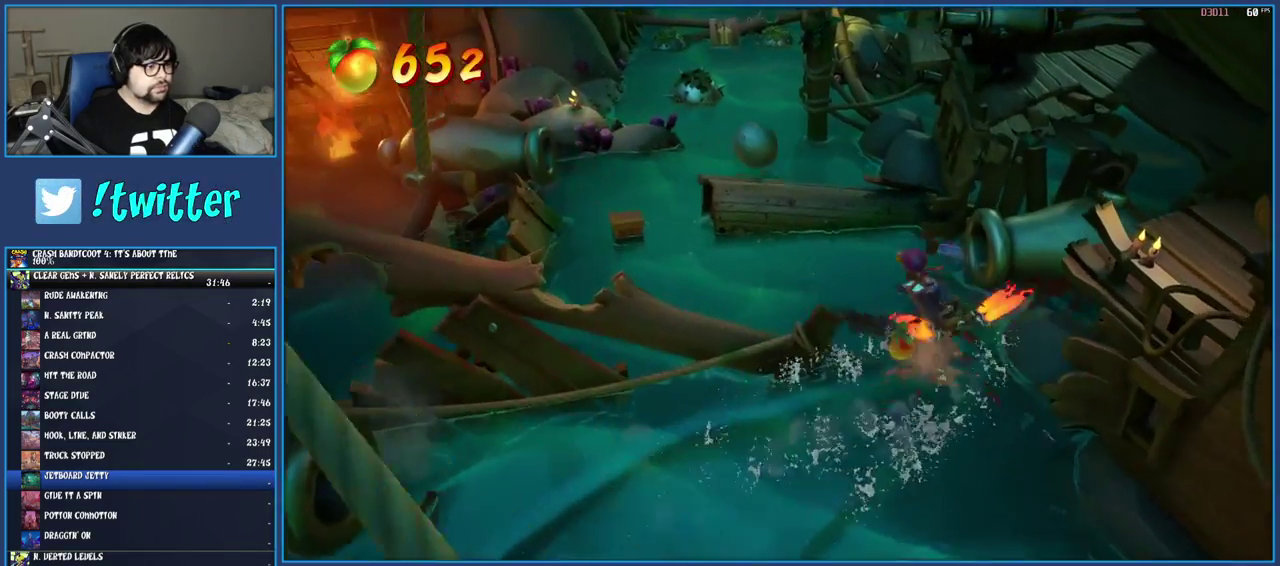
{"buttons": ["CROSS"], "left_stick": "up-left", "right_stick": "center", "events": [[467, "left_stick", "up-left"]]}